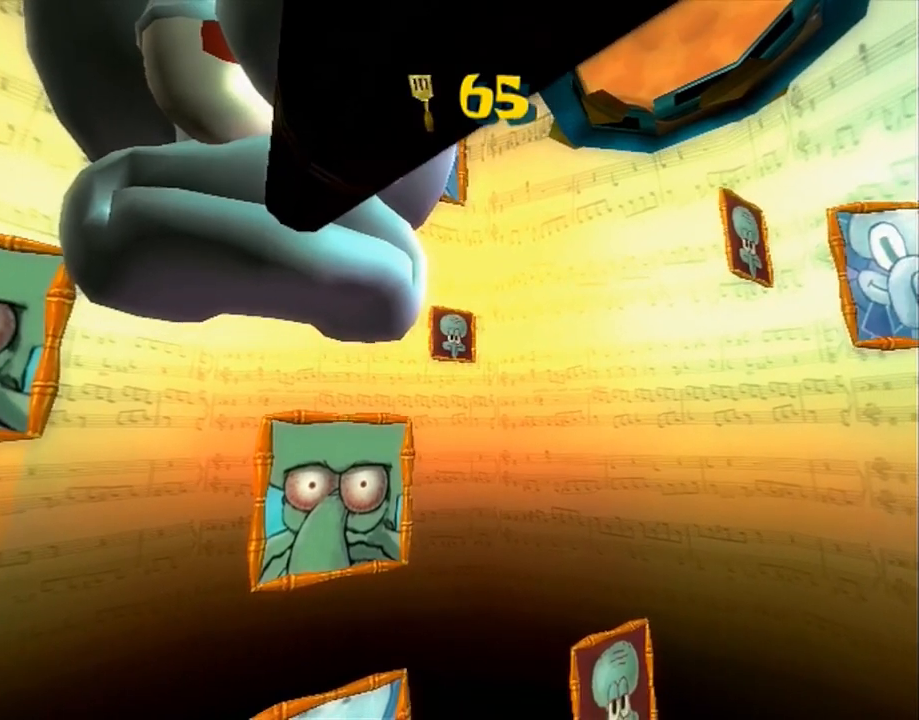
Gameplay with a controller (Xbox layout); each line is a JSON object with the inputs held at the frame after it (dt_ms = milliseconds from this image to that frame). "button_events" lists button changes between this image and that frame as [ms after this image, input, new state], when the widget could be followed in between (sticks are given only as held states). Not read: L3 R3 START.
{"dt_ms": 500, "buttons": [], "left_stick": "center", "right_stick": "center", "button_events": []}
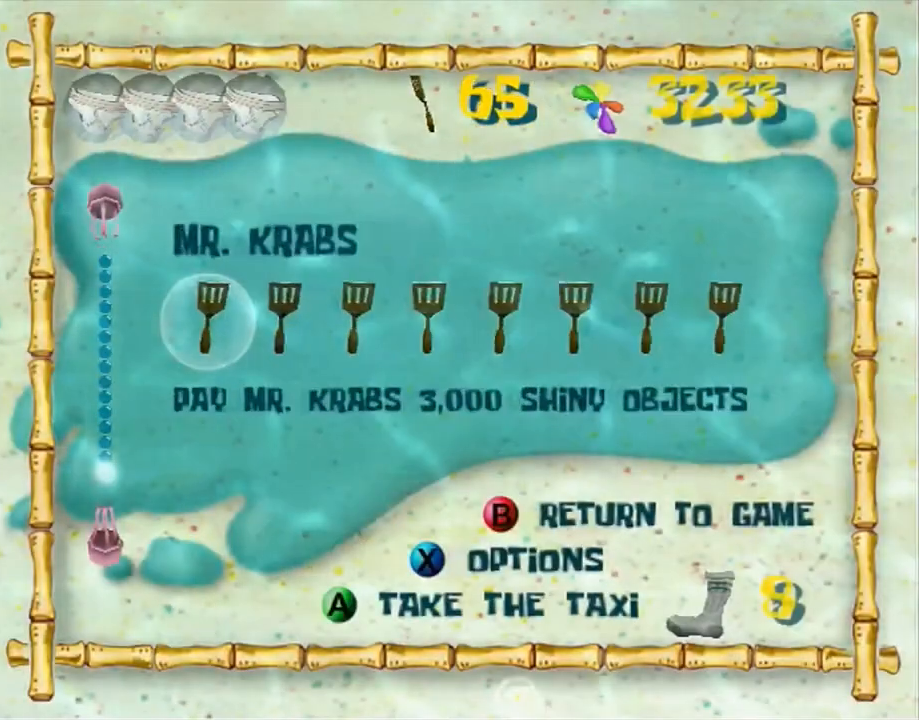
{"dt_ms": 500, "buttons": [], "left_stick": "center", "right_stick": "center", "button_events": [[300, "A", "down"], [367, "A", "up"], [433, "A", "down"], [500, "A", "up"]]}
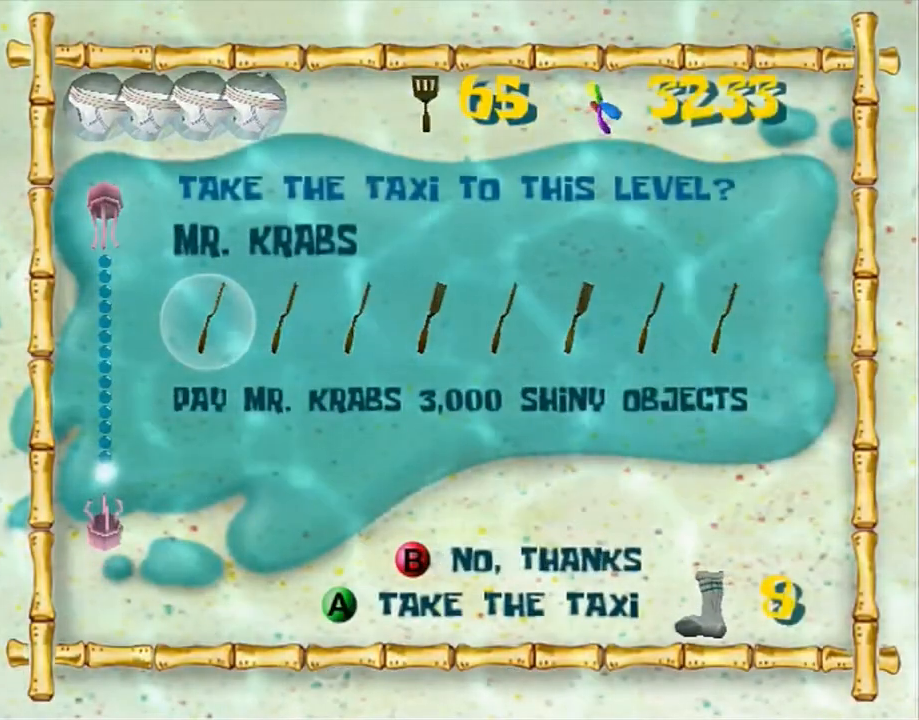
{"dt_ms": 500, "buttons": ["A"], "left_stick": "center", "right_stick": "center", "button_events": [[67, "A", "down"], [133, "A", "up"], [183, "A", "down"], [267, "A", "up"], [333, "A", "down"], [383, "A", "up"], [450, "A", "down"]]}
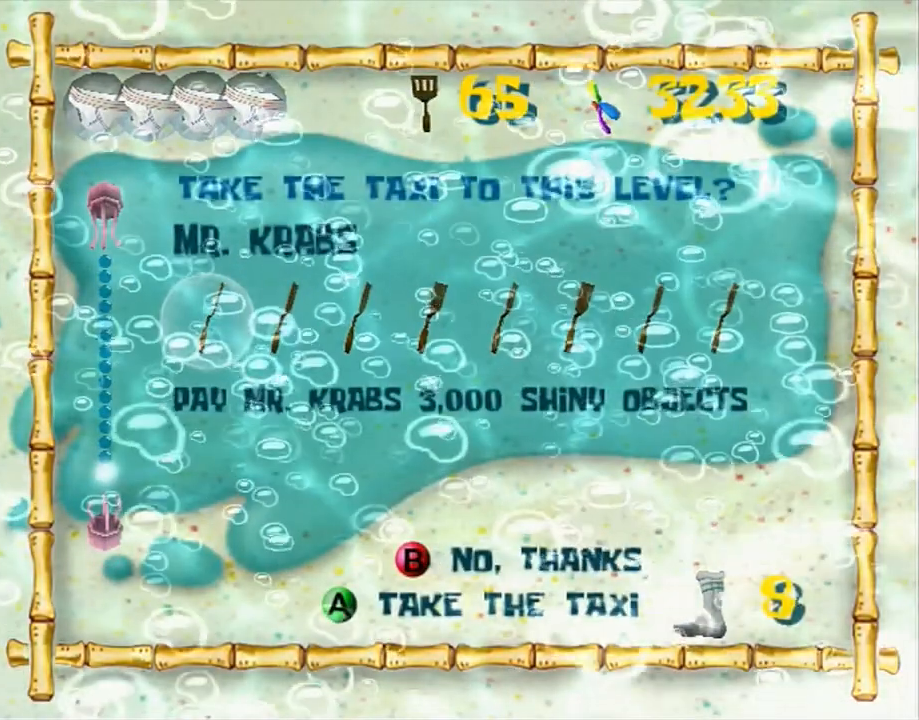
{"dt_ms": 500, "buttons": ["B", "L2"], "left_stick": "center", "right_stick": "center", "button_events": [[17, "A", "up"], [167, "L2", "down"], [183, "B", "down"], [333, "B", "up"], [333, "L2", "up"], [467, "B", "down"], [467, "L2", "down"]]}
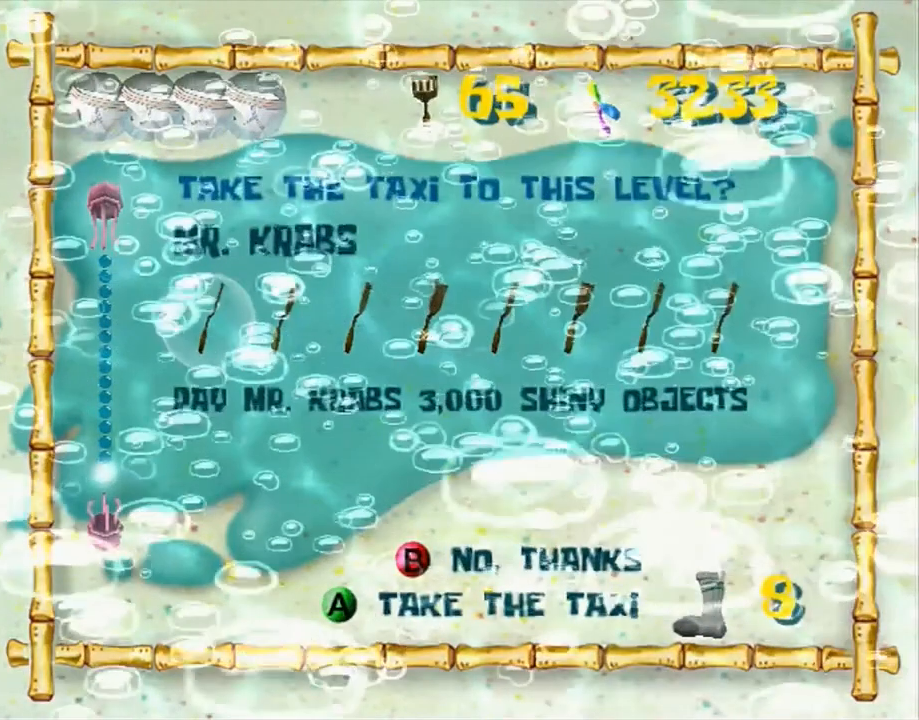
{"dt_ms": 500, "buttons": ["B", "L2"], "left_stick": "center", "right_stick": "center", "button_events": [[83, "B", "up"], [117, "L2", "up"], [217, "B", "down"], [233, "L2", "down"], [350, "B", "up"], [383, "L2", "up"], [467, "B", "down"], [467, "L2", "down"]]}
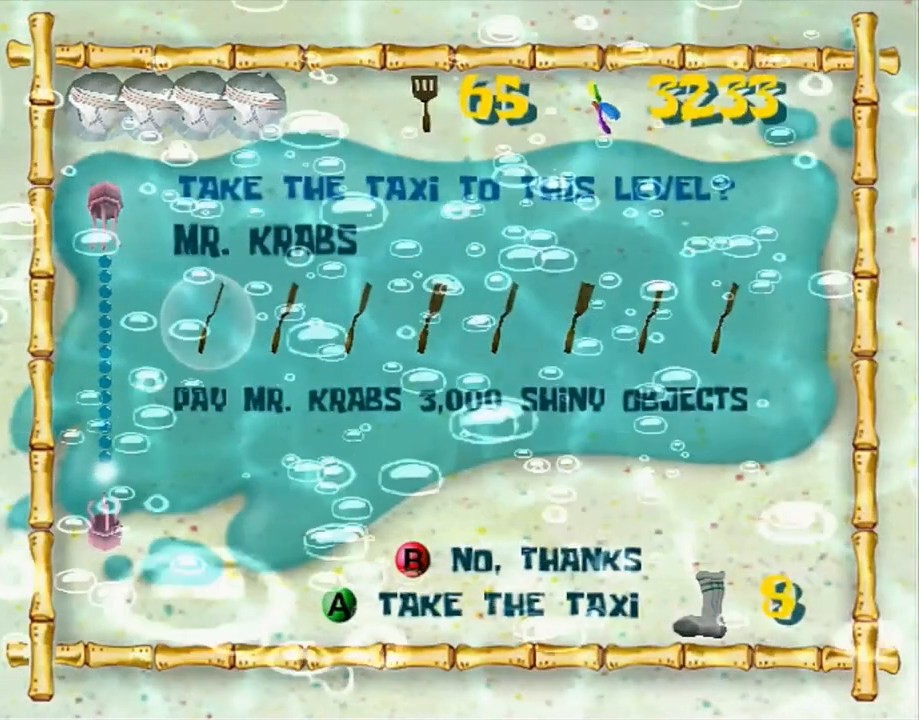
{"dt_ms": 500, "buttons": [], "left_stick": "up", "right_stick": "center", "button_events": [[100, "B", "up"], [150, "L2", "up"]]}
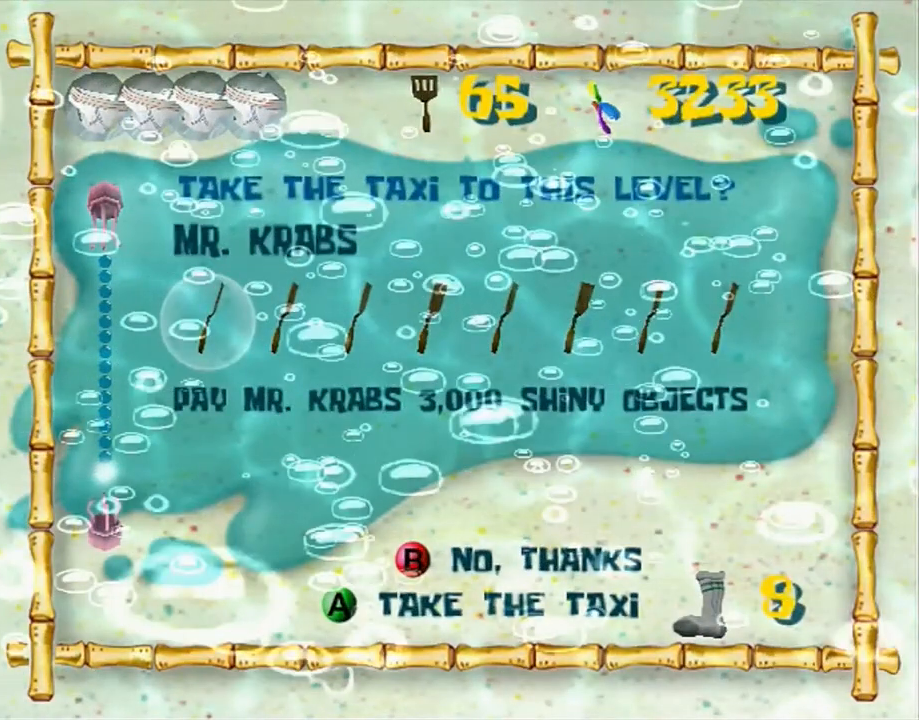
{"dt_ms": 500, "buttons": [], "left_stick": "up", "right_stick": "center", "button_events": []}
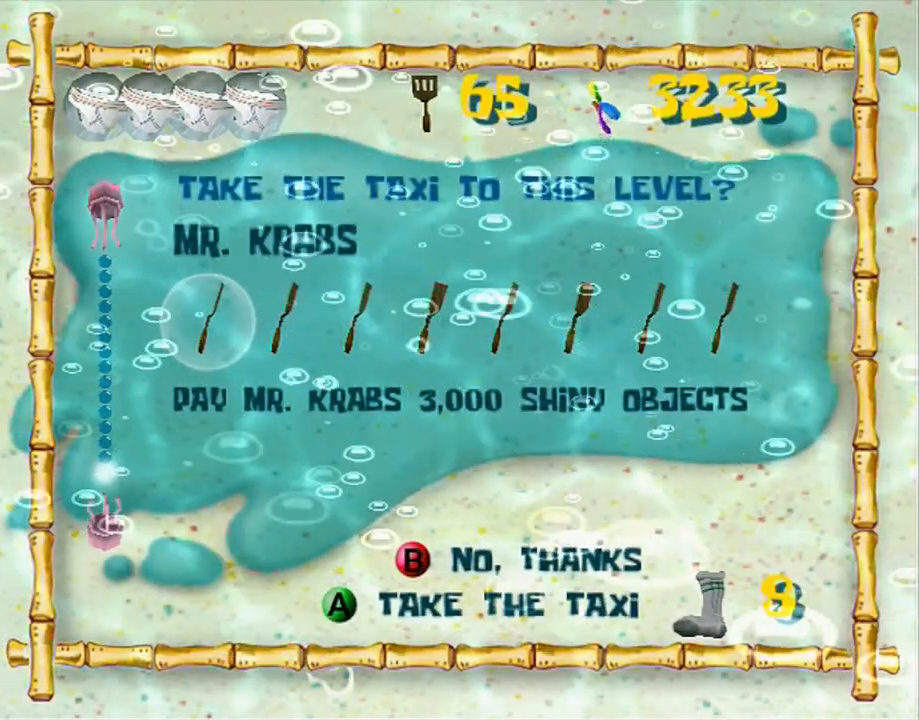
{"dt_ms": 500, "buttons": [], "left_stick": "up", "right_stick": "center", "button_events": []}
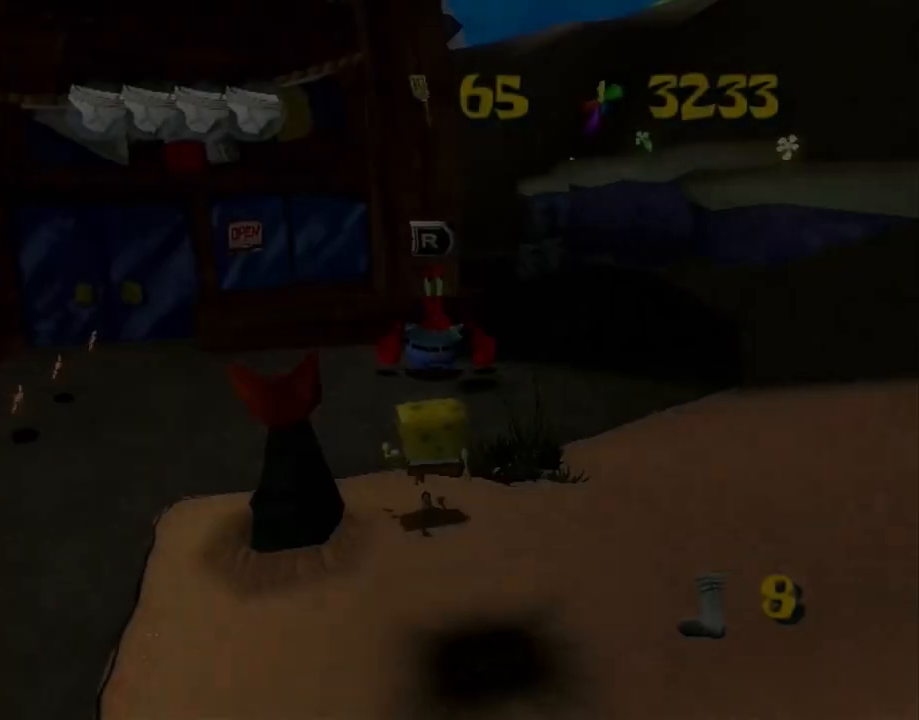
{"dt_ms": 500, "buttons": [], "left_stick": "up", "right_stick": "center", "button_events": [[217, "R2", "down"], [283, "A", "down"], [350, "A", "up"], [417, "R2", "up"], [450, "A", "down"], [483, "A", "up"]]}
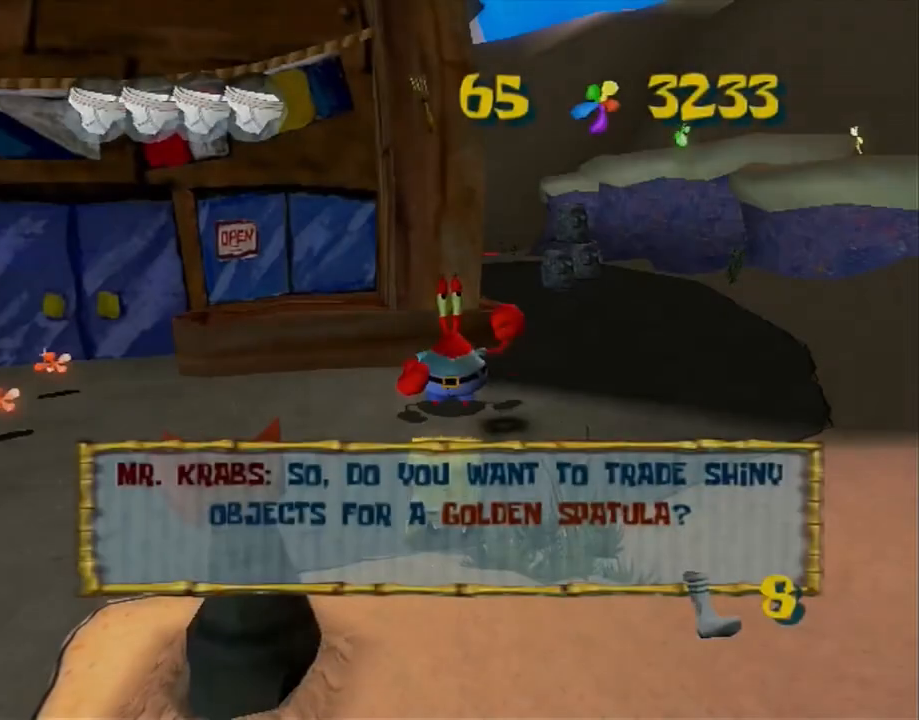
{"dt_ms": 500, "buttons": [], "left_stick": "center", "right_stick": "center", "button_events": [[33, "A", "down"], [100, "A", "up"], [150, "A", "down"], [200, "A", "up"], [233, "A", "down"], [300, "A", "up"], [333, "A", "down"], [467, "A", "up"]]}
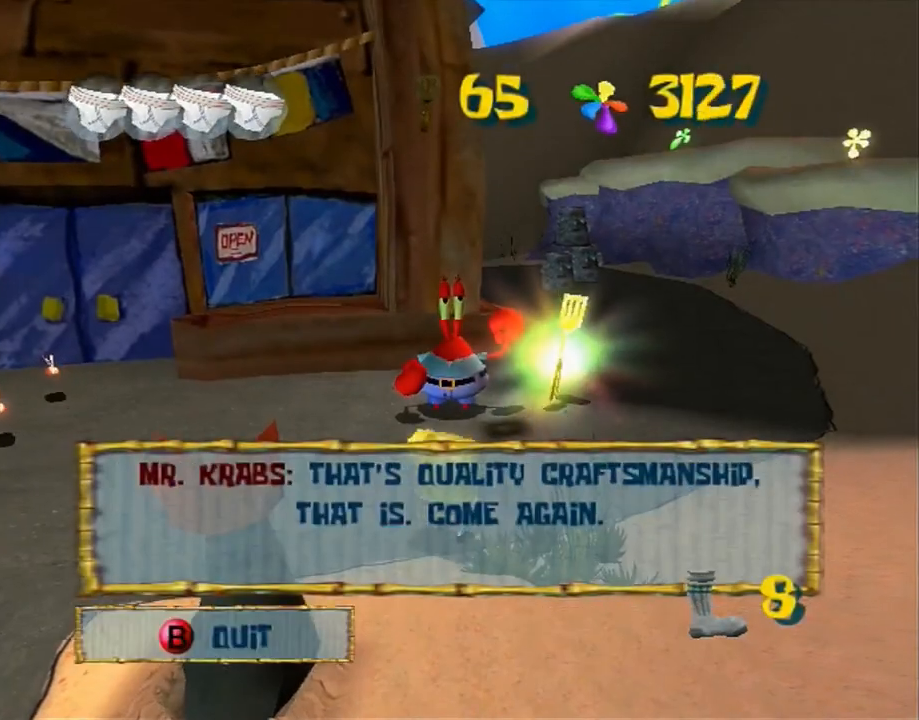
{"dt_ms": 500, "buttons": [], "left_stick": "center", "right_stick": "center", "button_events": [[33, "A", "down"], [67, "A", "up"], [100, "A", "down"], [167, "A", "up"], [217, "A", "down"], [317, "A", "up"]]}
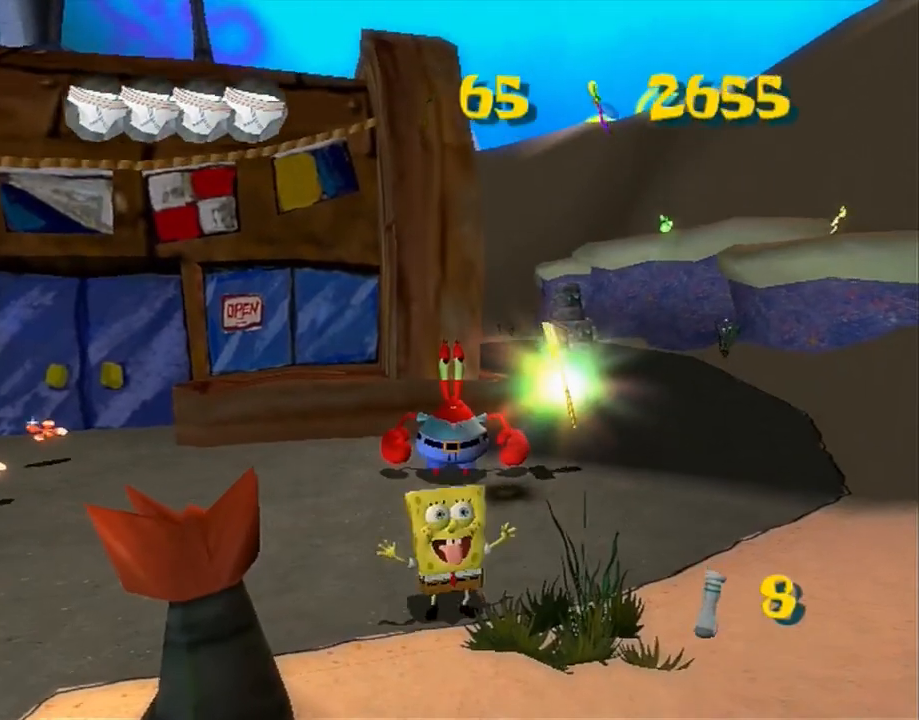
{"dt_ms": 500, "buttons": [], "left_stick": "center", "right_stick": "center", "button_events": []}
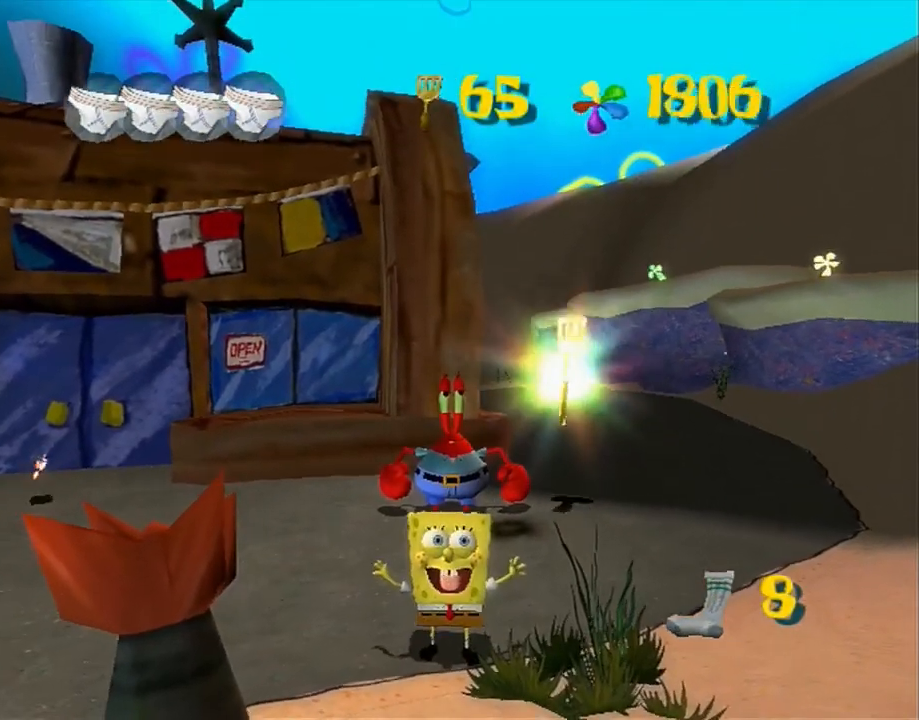
{"dt_ms": 1000, "buttons": [], "left_stick": "up", "right_stick": "center", "button_events": []}
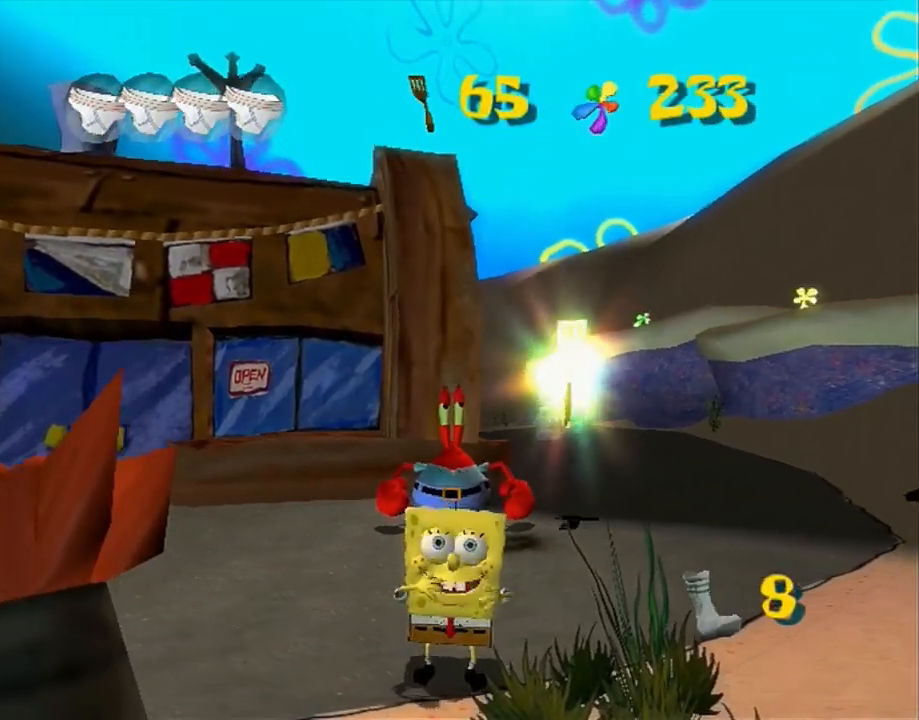
{"dt_ms": 500, "buttons": [], "left_stick": "up", "right_stick": "center", "button_events": []}
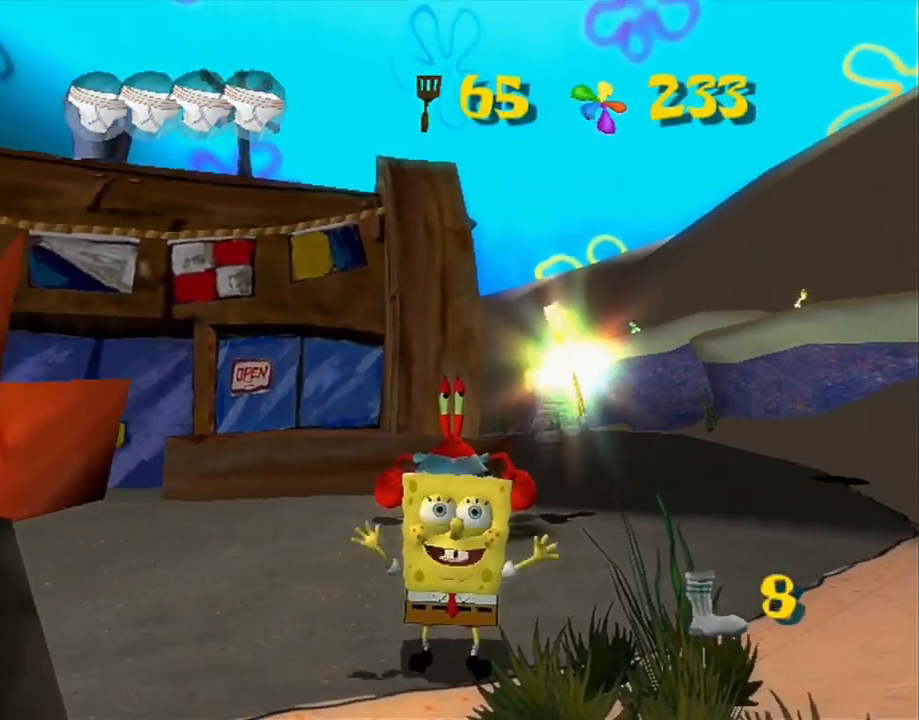
{"dt_ms": 500, "buttons": [], "left_stick": "up", "right_stick": "center", "button_events": []}
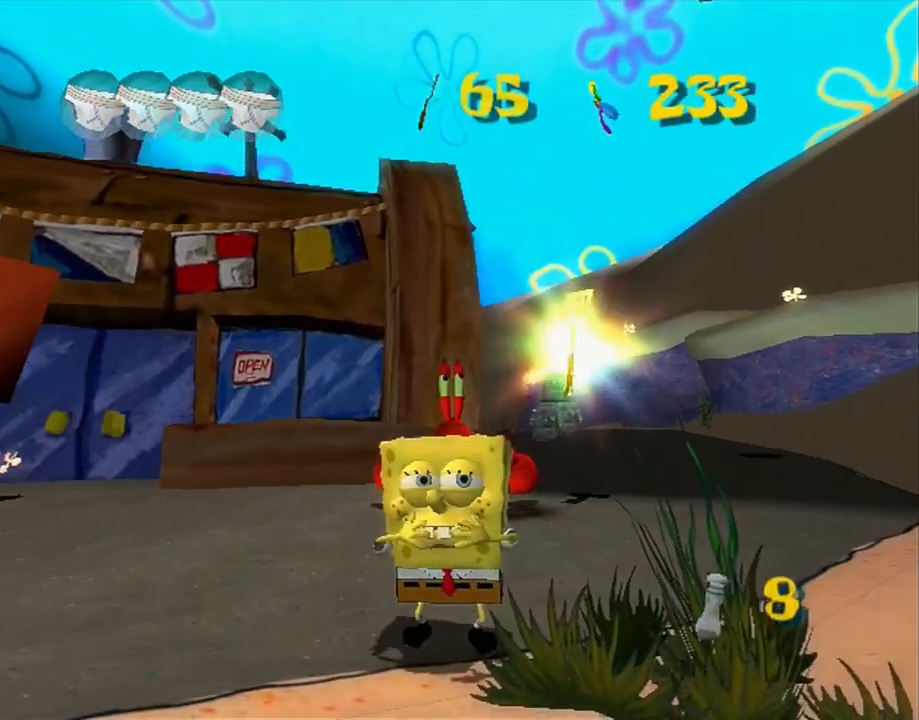
{"dt_ms": 500, "buttons": [], "left_stick": "up", "right_stick": "center", "button_events": []}
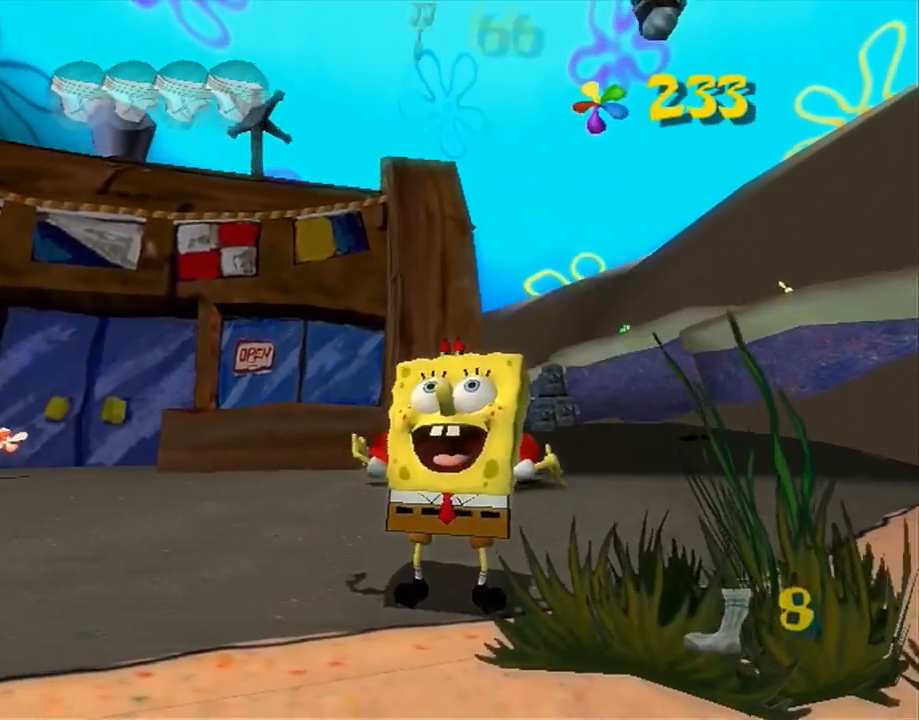
{"dt_ms": 500, "buttons": [], "left_stick": "up", "right_stick": "center", "button_events": []}
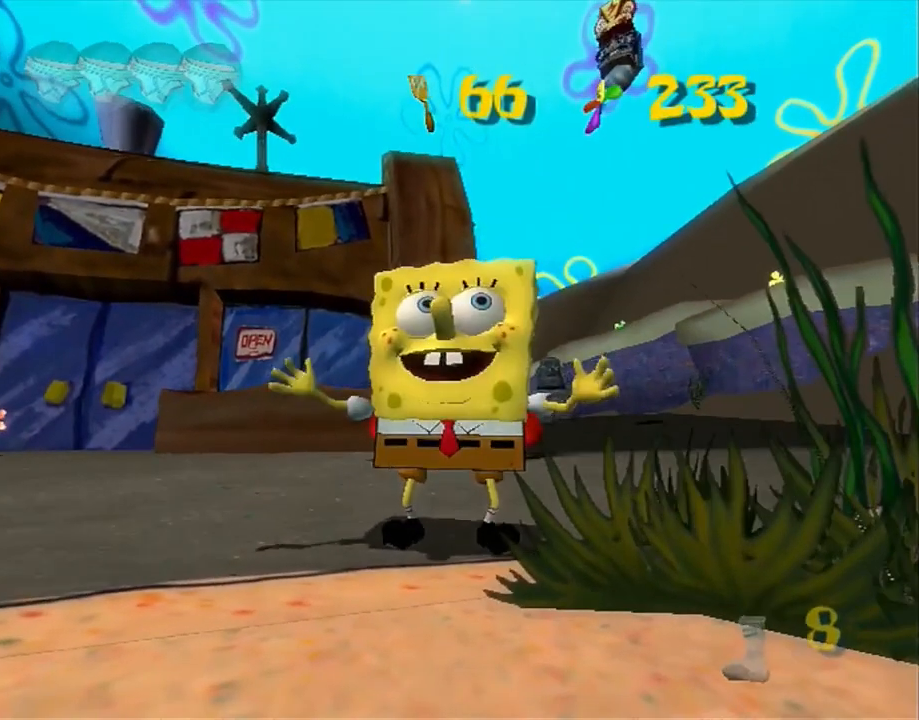
{"dt_ms": 500, "buttons": [], "left_stick": "up", "right_stick": "center", "button_events": []}
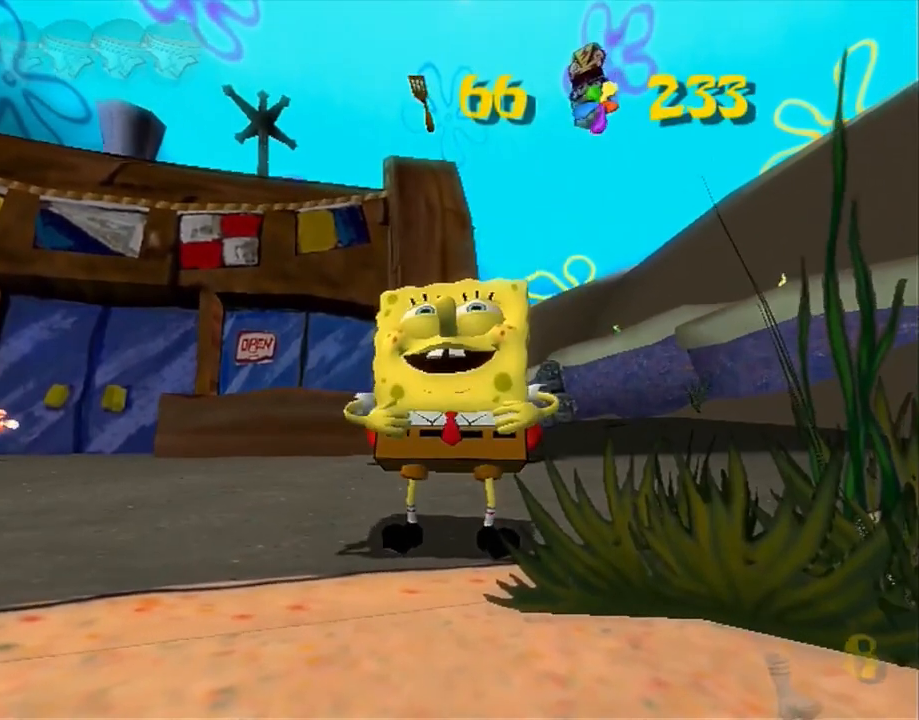
{"dt_ms": 500, "buttons": [], "left_stick": "up", "right_stick": "center", "button_events": []}
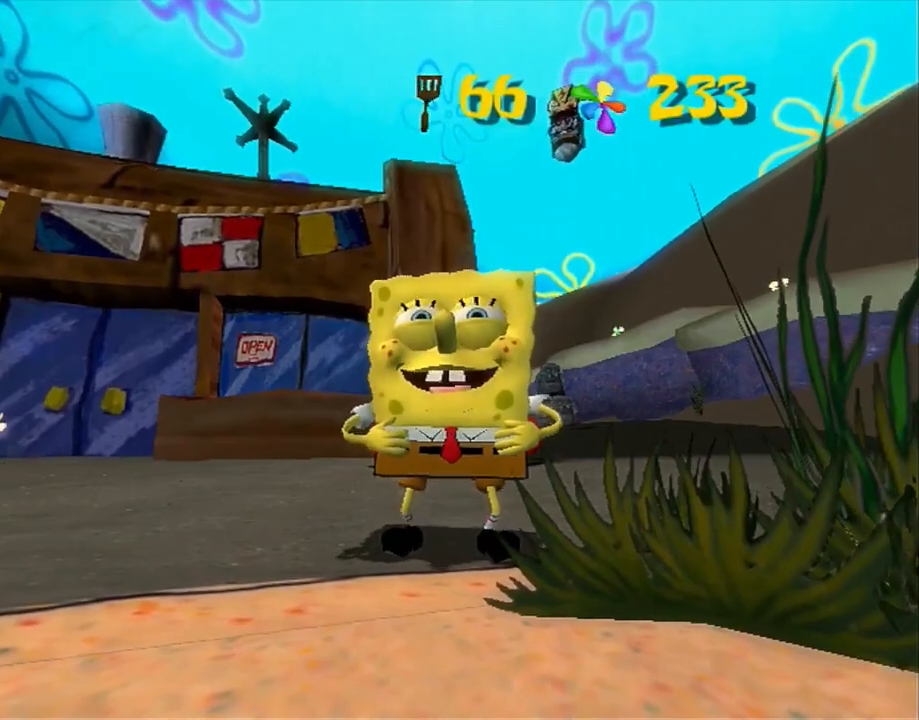
{"dt_ms": 500, "buttons": [], "left_stick": "up", "right_stick": "center", "button_events": []}
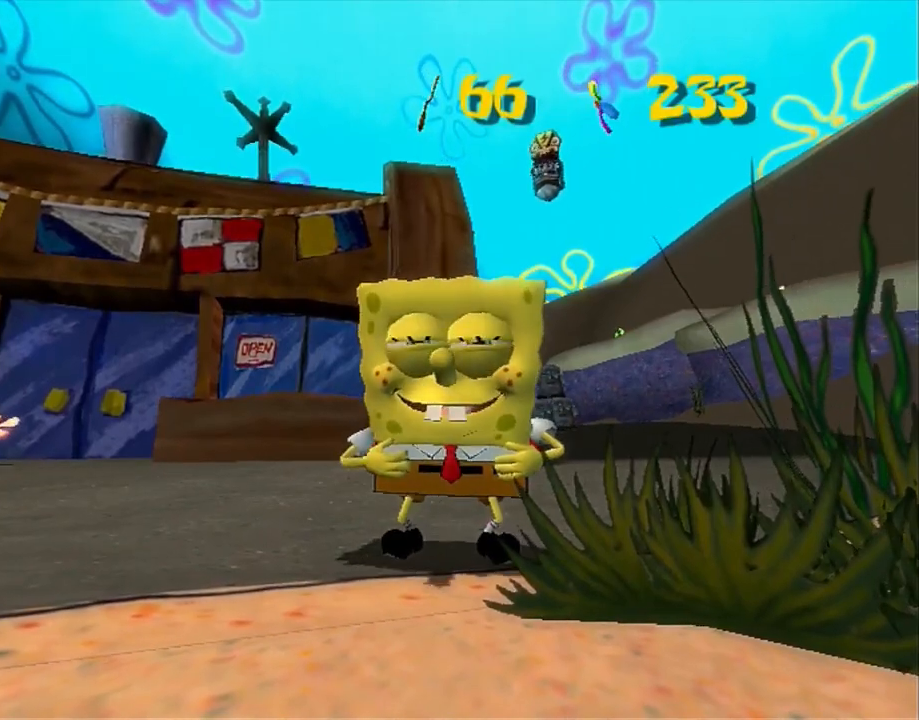
{"dt_ms": 500, "buttons": [], "left_stick": "up", "right_stick": "center", "button_events": []}
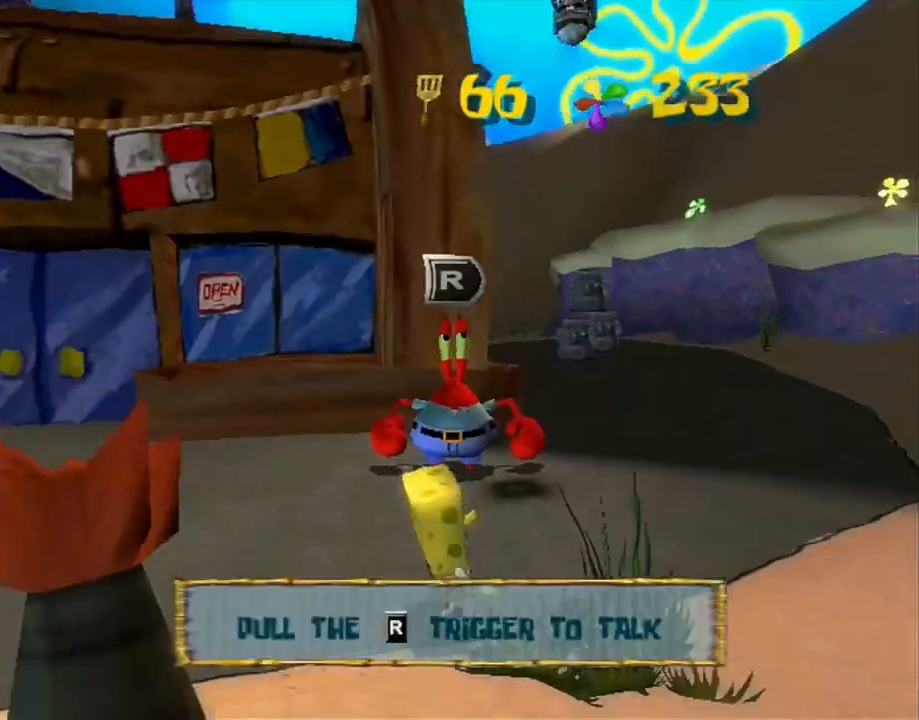
{"dt_ms": 500, "buttons": [], "left_stick": "up", "right_stick": "center", "button_events": []}
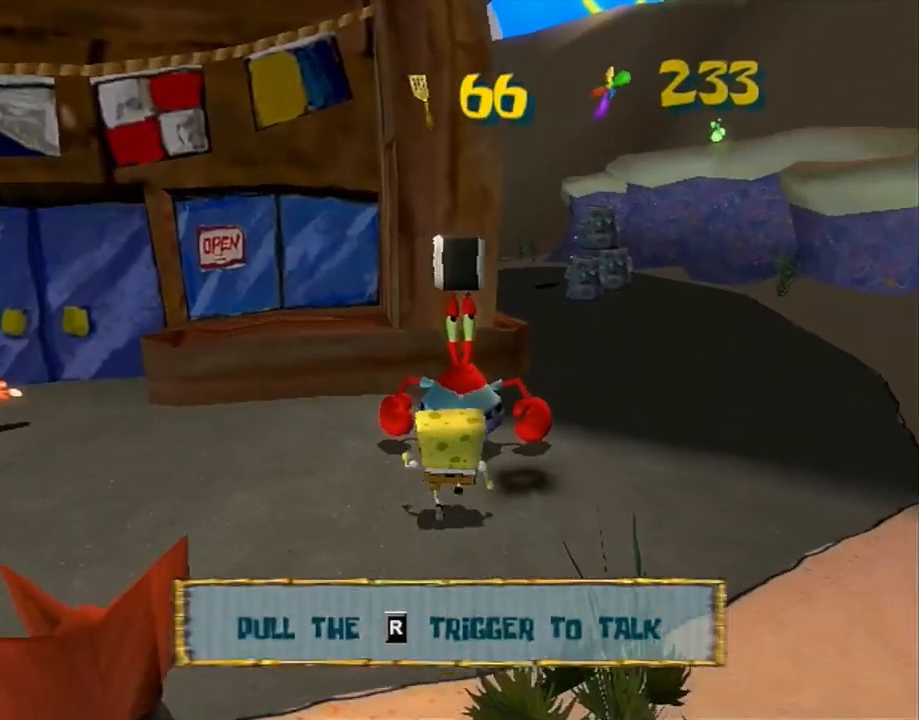
{"dt_ms": 500, "buttons": [], "left_stick": "center", "right_stick": "center", "button_events": [[217, "B", "down"], [217, "L2", "down"], [350, "B", "up"], [367, "L2", "up"]]}
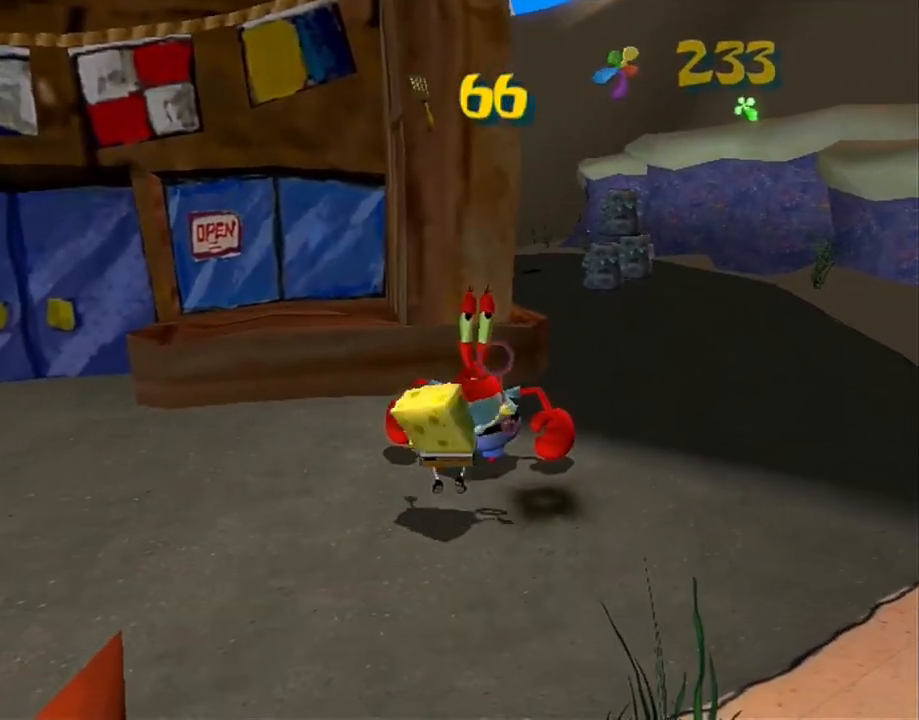
{"dt_ms": 500, "buttons": [], "left_stick": "right", "right_stick": "center", "button_events": []}
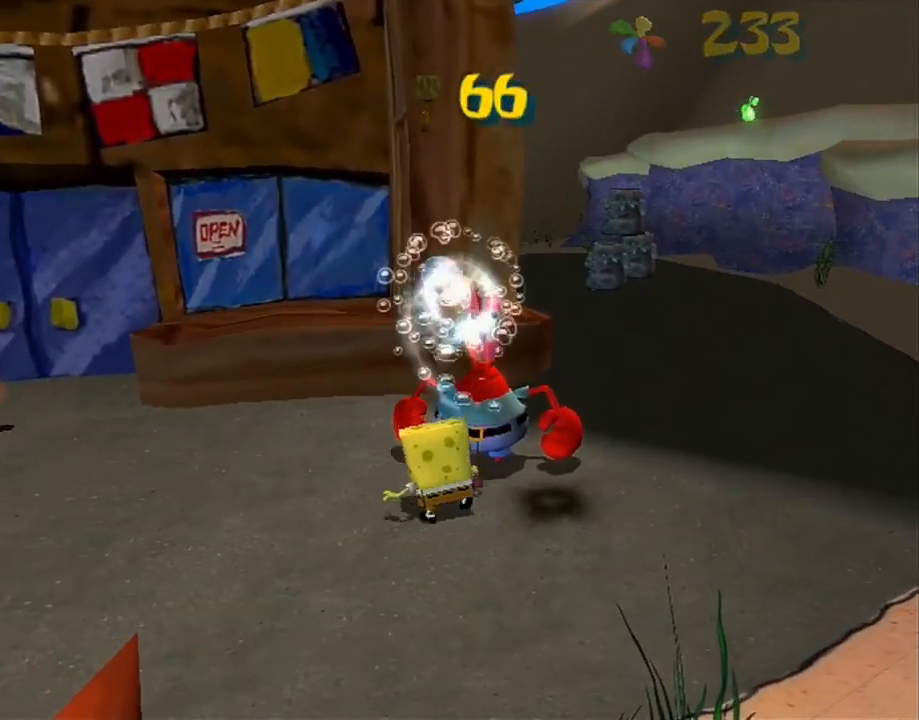
{"dt_ms": 1000, "buttons": [], "left_stick": "center", "right_stick": "center", "button_events": [[350, "B", "down"], [350, "L2", "down"], [500, "B", "up"], [533, "L2", "up"]]}
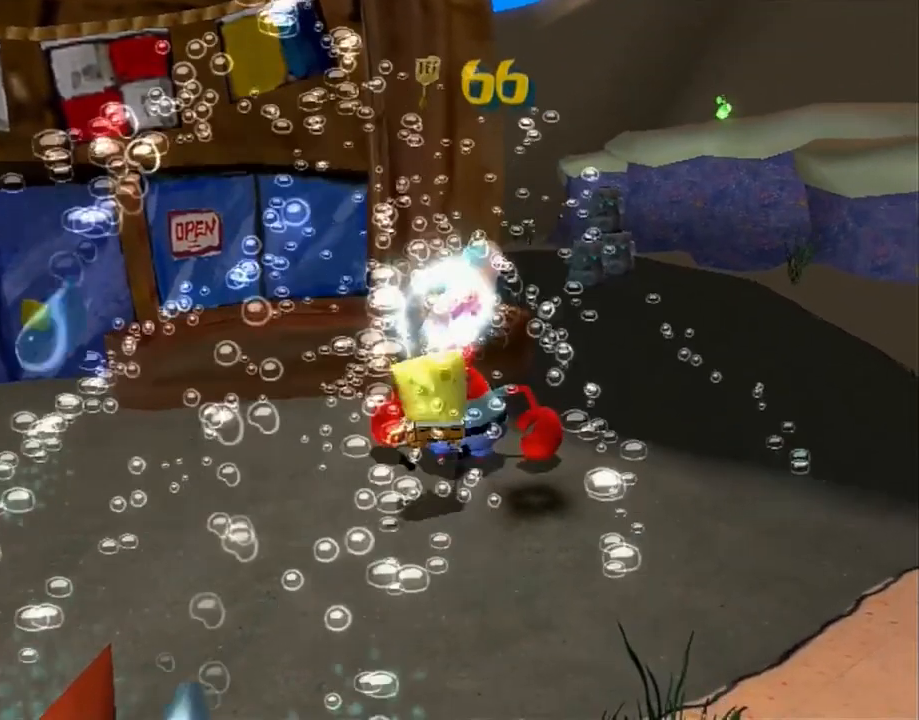
{"dt_ms": 500, "buttons": [], "left_stick": "up", "right_stick": "center", "button_events": []}
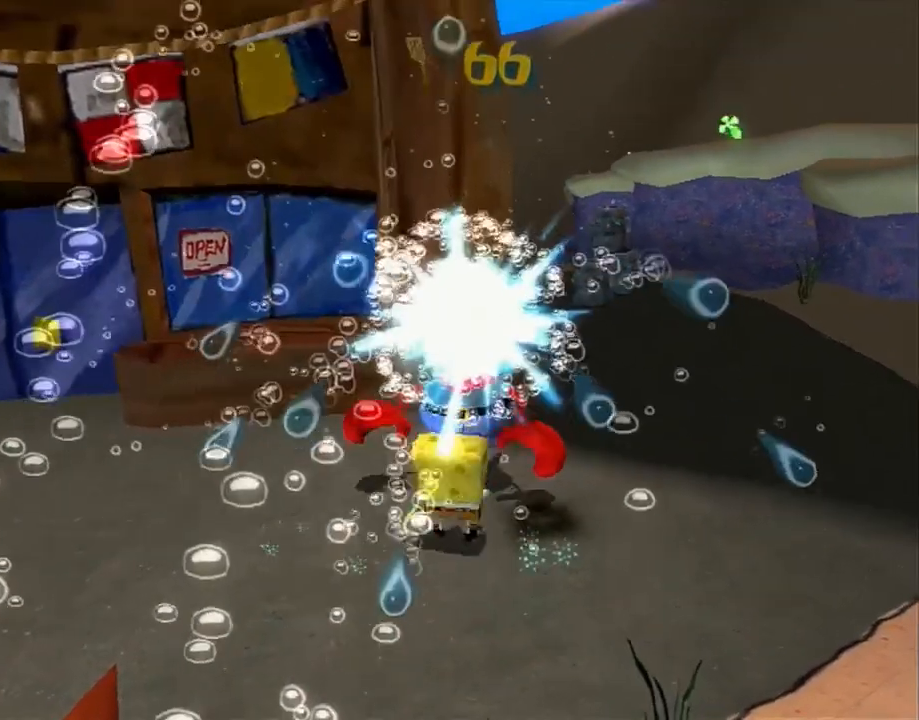
{"dt_ms": 500, "buttons": [], "left_stick": "right", "right_stick": "center", "button_events": [[317, "B", "down"], [317, "L2", "down"], [467, "B", "up"], [483, "L2", "up"]]}
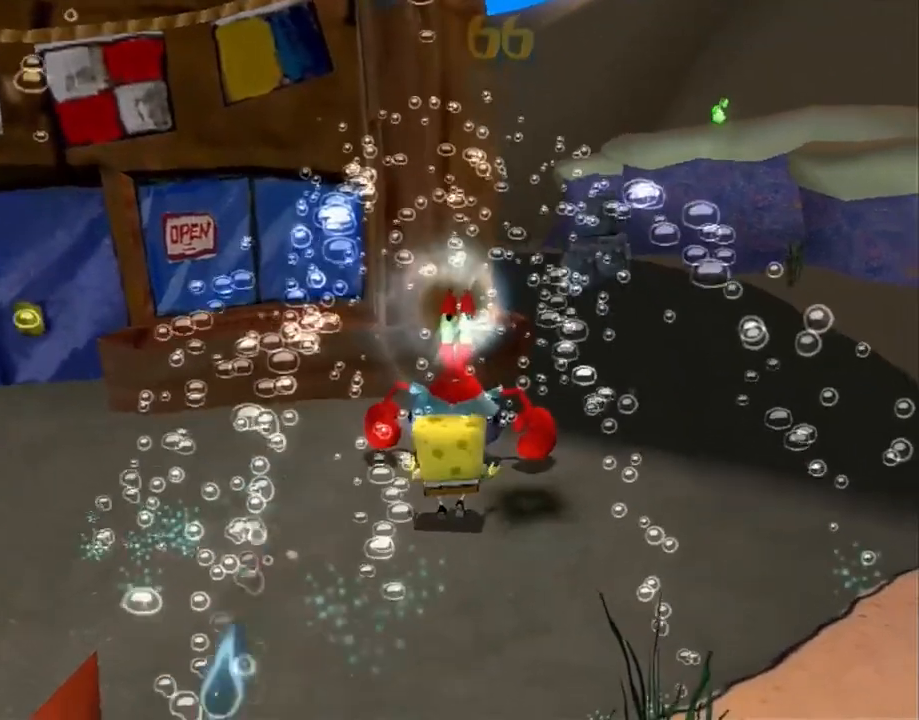
{"dt_ms": 500, "buttons": [], "left_stick": "up-right", "right_stick": "right", "button_events": []}
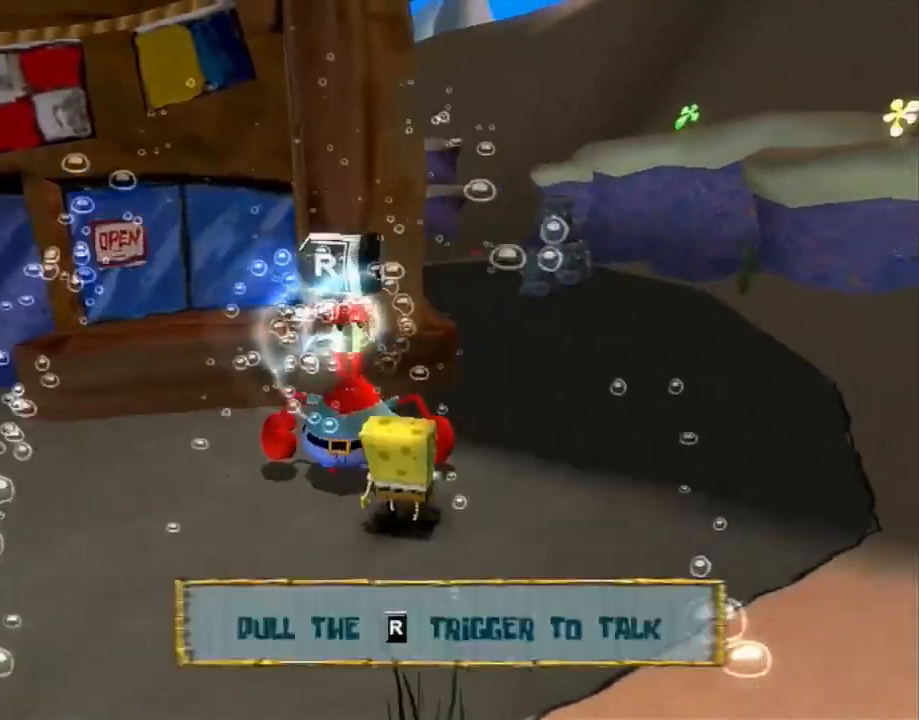
{"dt_ms": 500, "buttons": [], "left_stick": "up-right", "right_stick": "right", "button_events": [[183, "A", "down"], [367, "A", "up"]]}
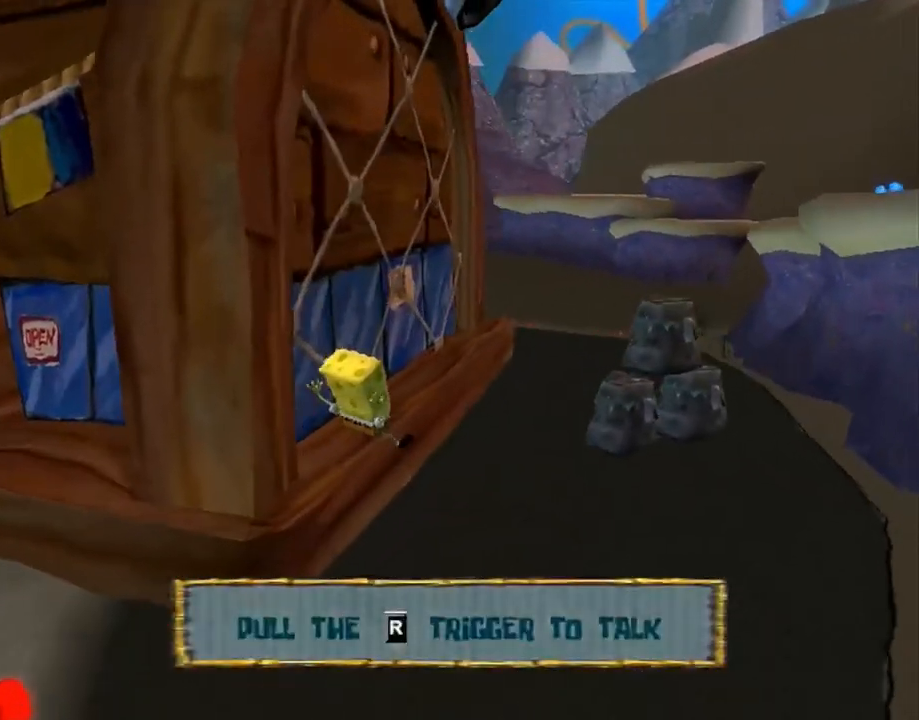
{"dt_ms": 500, "buttons": [], "left_stick": "up-right", "right_stick": "right", "button_events": []}